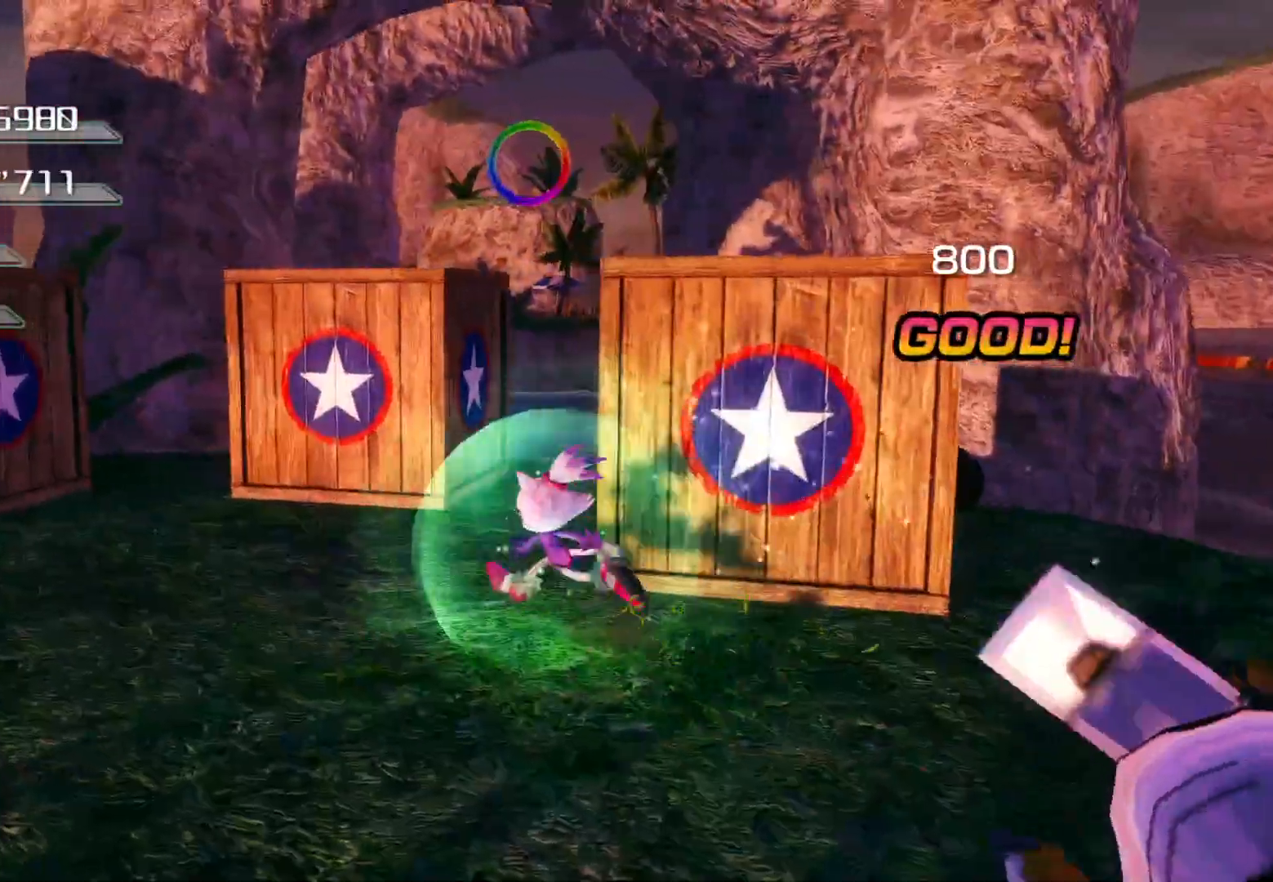
Gameplay with a controller (PlayStation layout); each line is a JSON object with the inputs held at the frame after it. "events" lists button and stick changes between this image and that frame as [ms after this image, input, new state], when the widget could be followed in between.
{"buttons": [], "left_stick": "up", "right_stick": "right"}
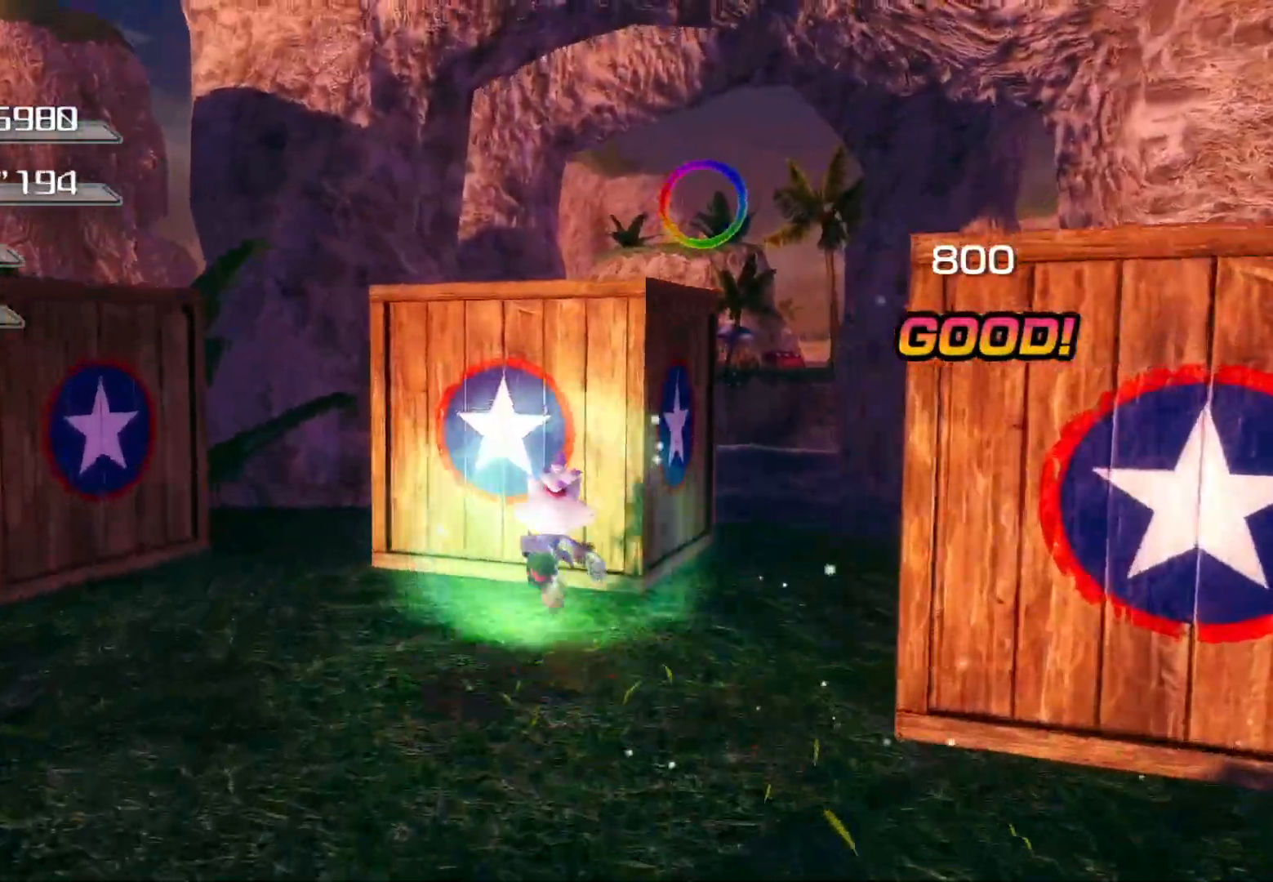
{"buttons": [], "left_stick": "up", "right_stick": "right", "events": [[17, "right_stick", "center"], [84, "right_stick", "right"], [352, "CIRCLE", "down"], [419, "CIRCLE", "up"]]}
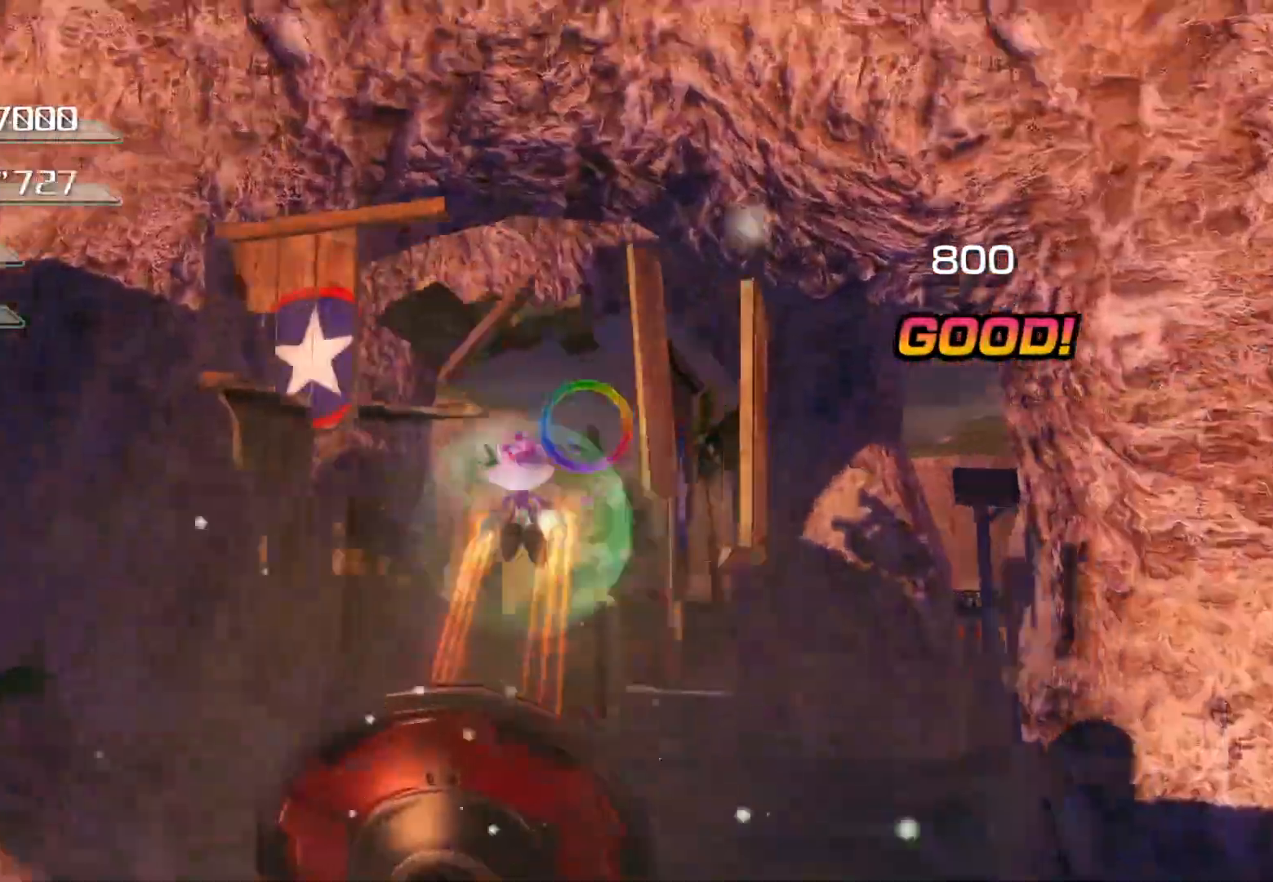
{"buttons": [], "left_stick": "up", "right_stick": "center", "events": [[50, "right_stick", "center"], [251, "left_stick", "center"], [469, "left_stick", "up"]]}
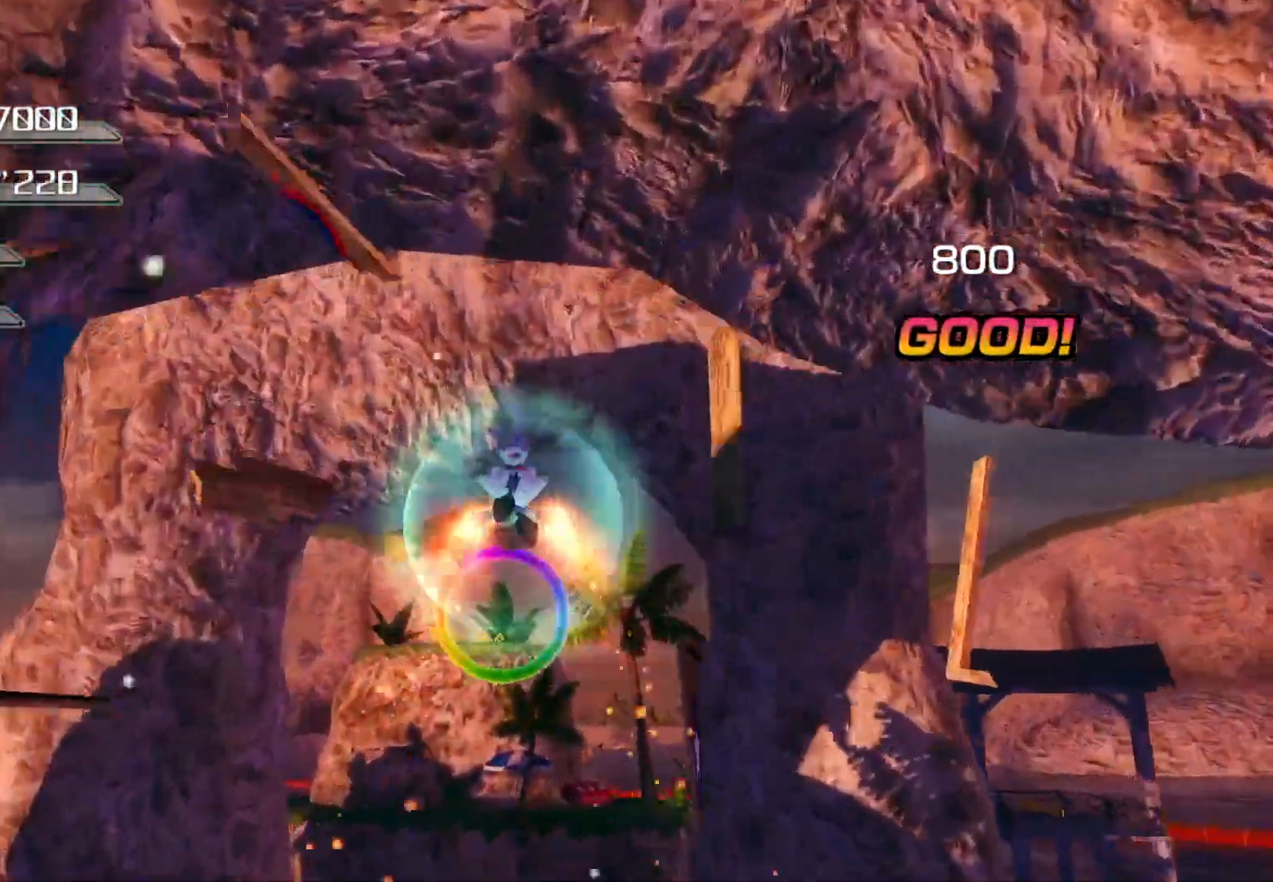
{"buttons": [], "left_stick": "up", "right_stick": "center", "events": []}
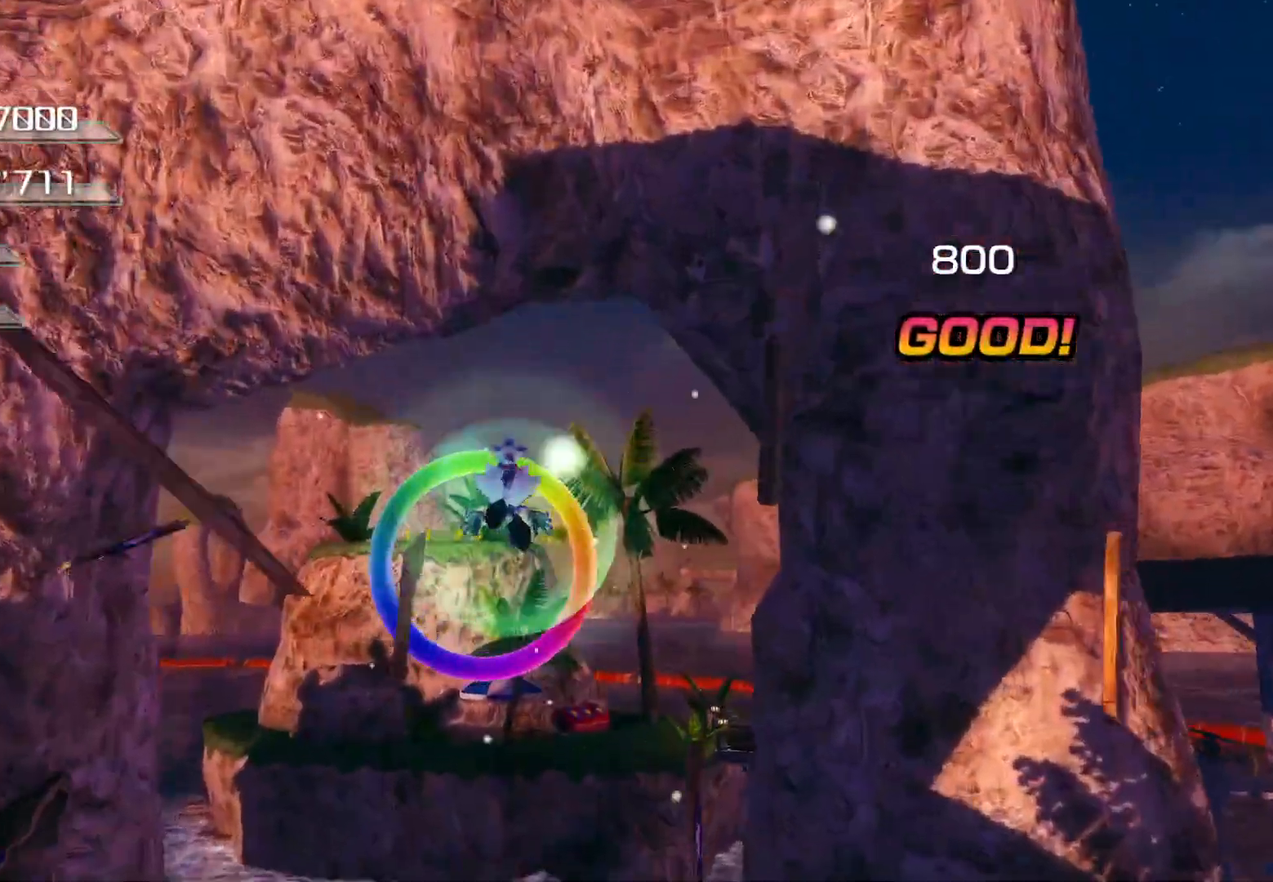
{"buttons": [], "left_stick": "up", "right_stick": "center", "events": []}
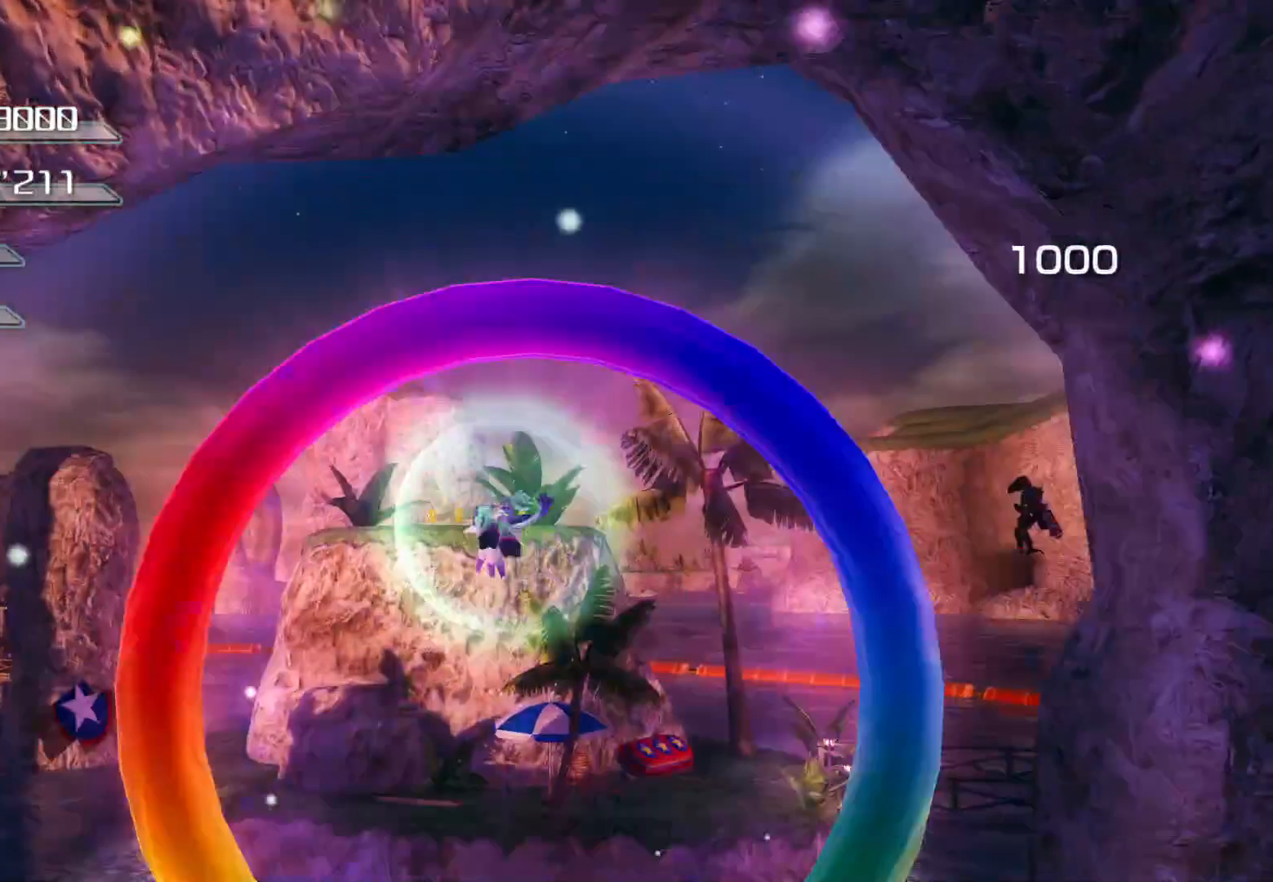
{"buttons": [], "left_stick": "up", "right_stick": "center", "events": []}
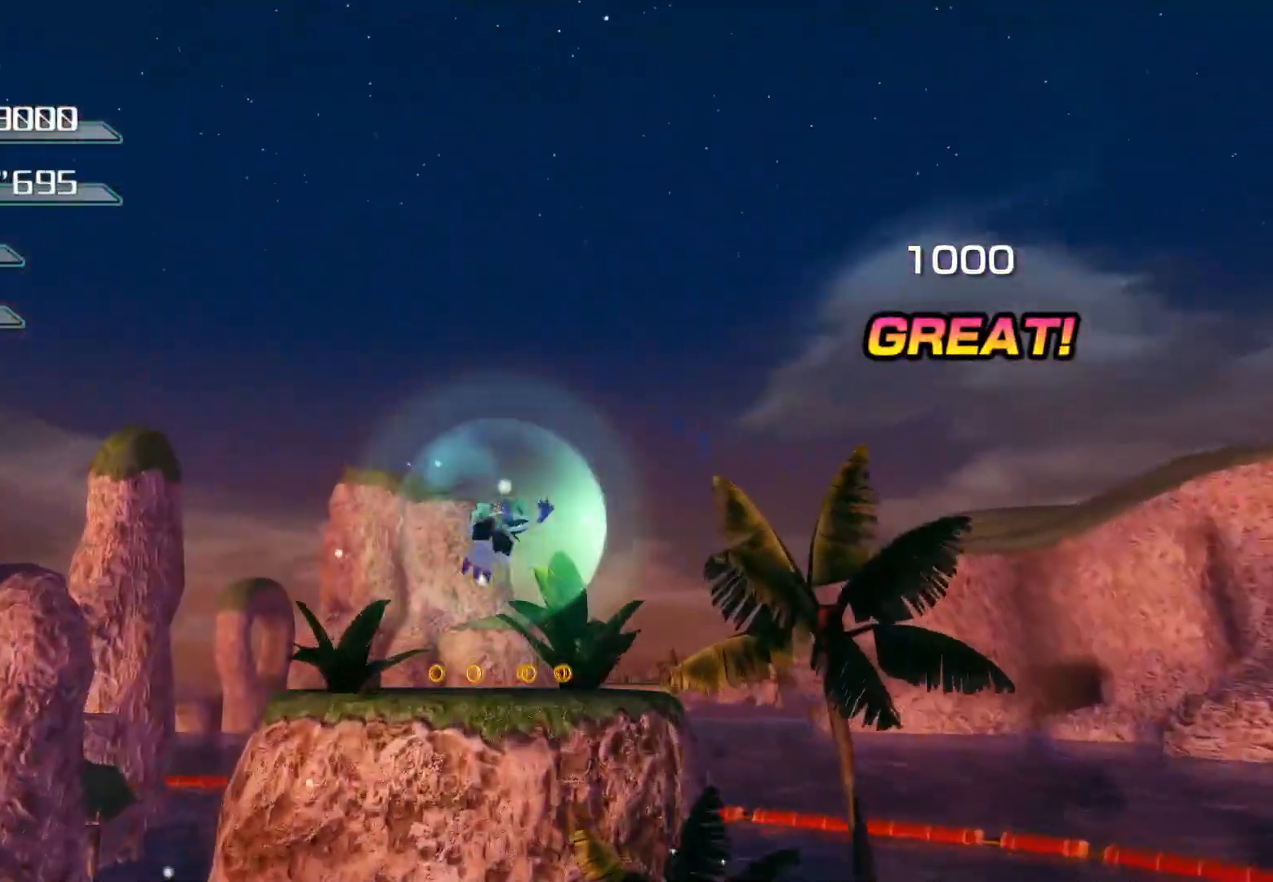
{"buttons": [], "left_stick": "center", "right_stick": "center", "events": [[368, "left_stick", "center"]]}
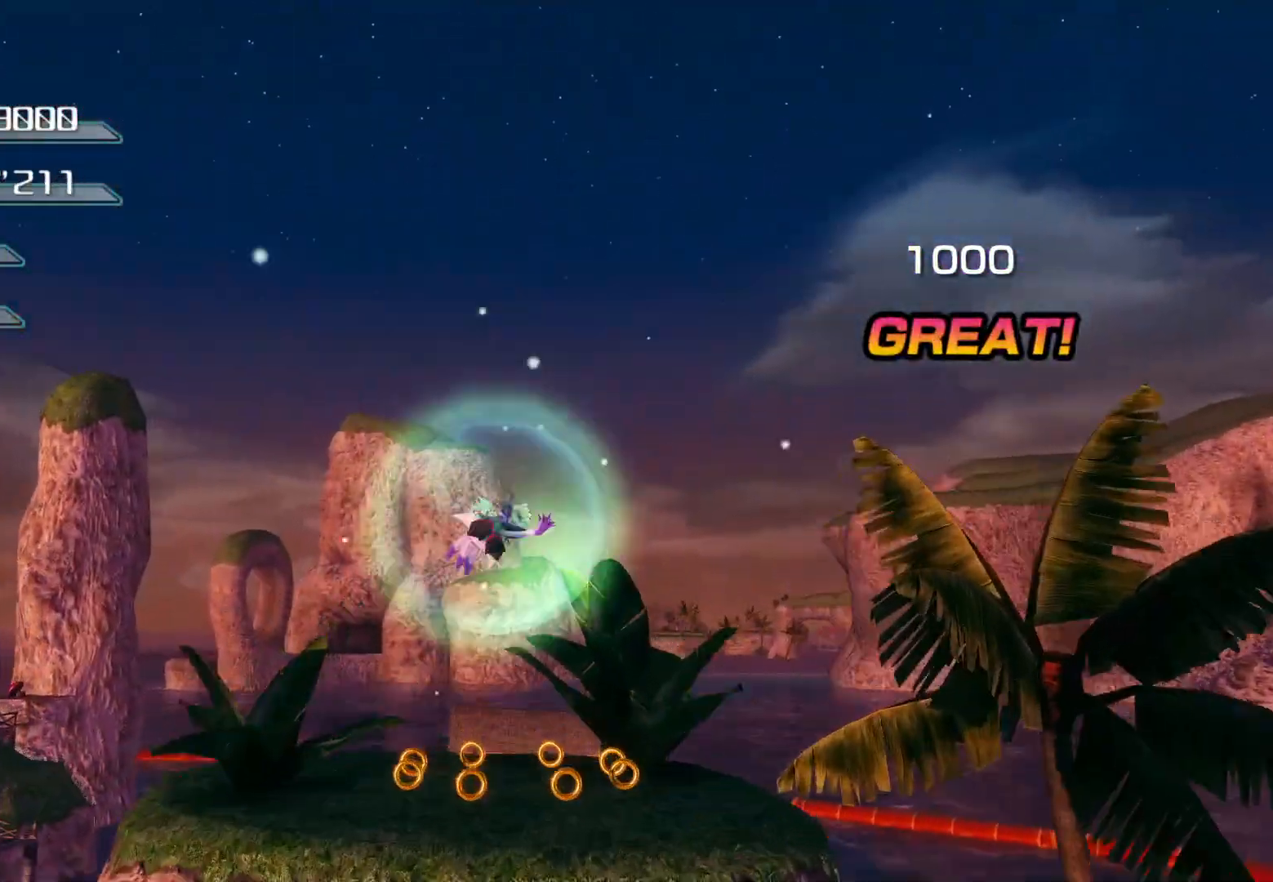
{"buttons": [], "left_stick": "center", "right_stick": "center", "events": []}
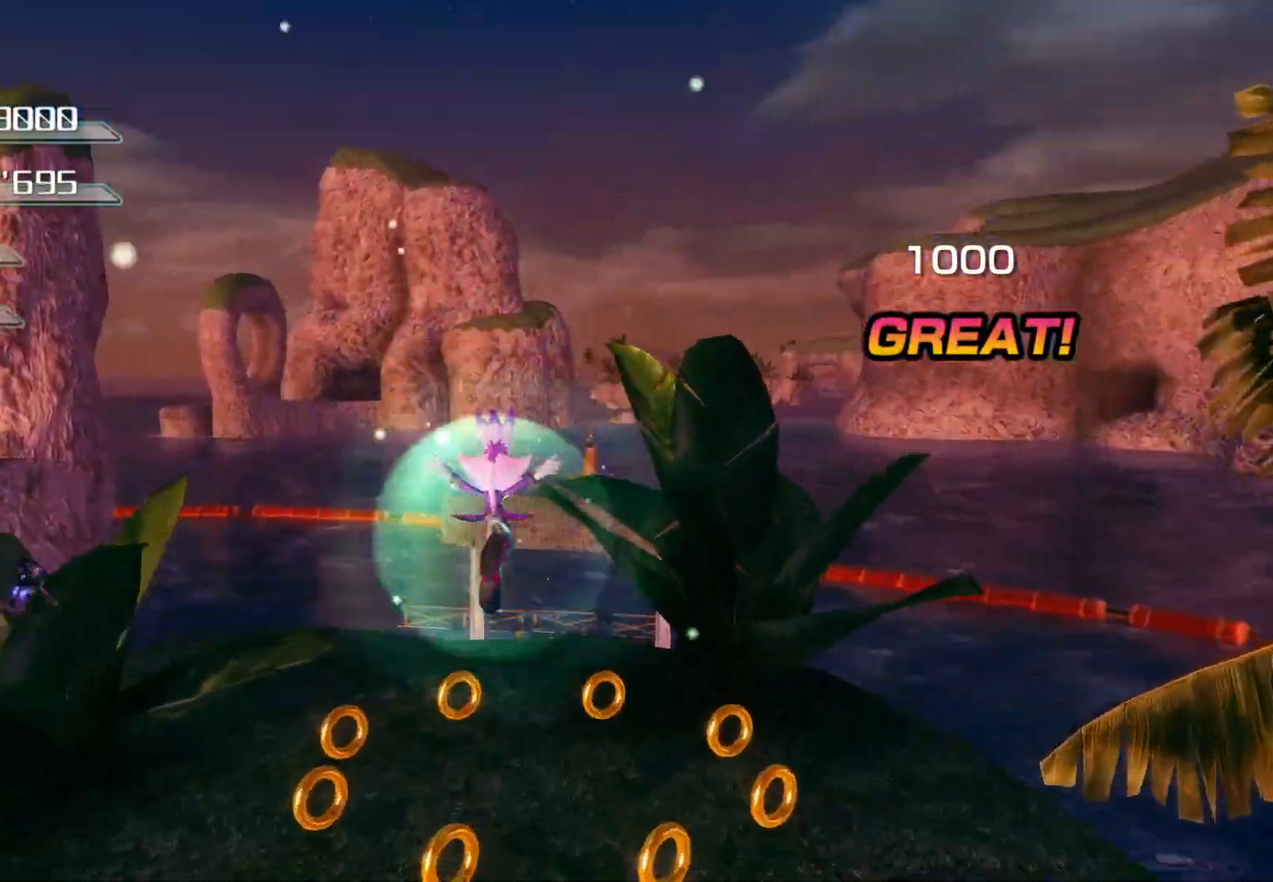
{"buttons": [], "left_stick": "right", "right_stick": "center", "events": [[351, "left_stick", "left"], [435, "left_stick", "down"], [485, "left_stick", "right"]]}
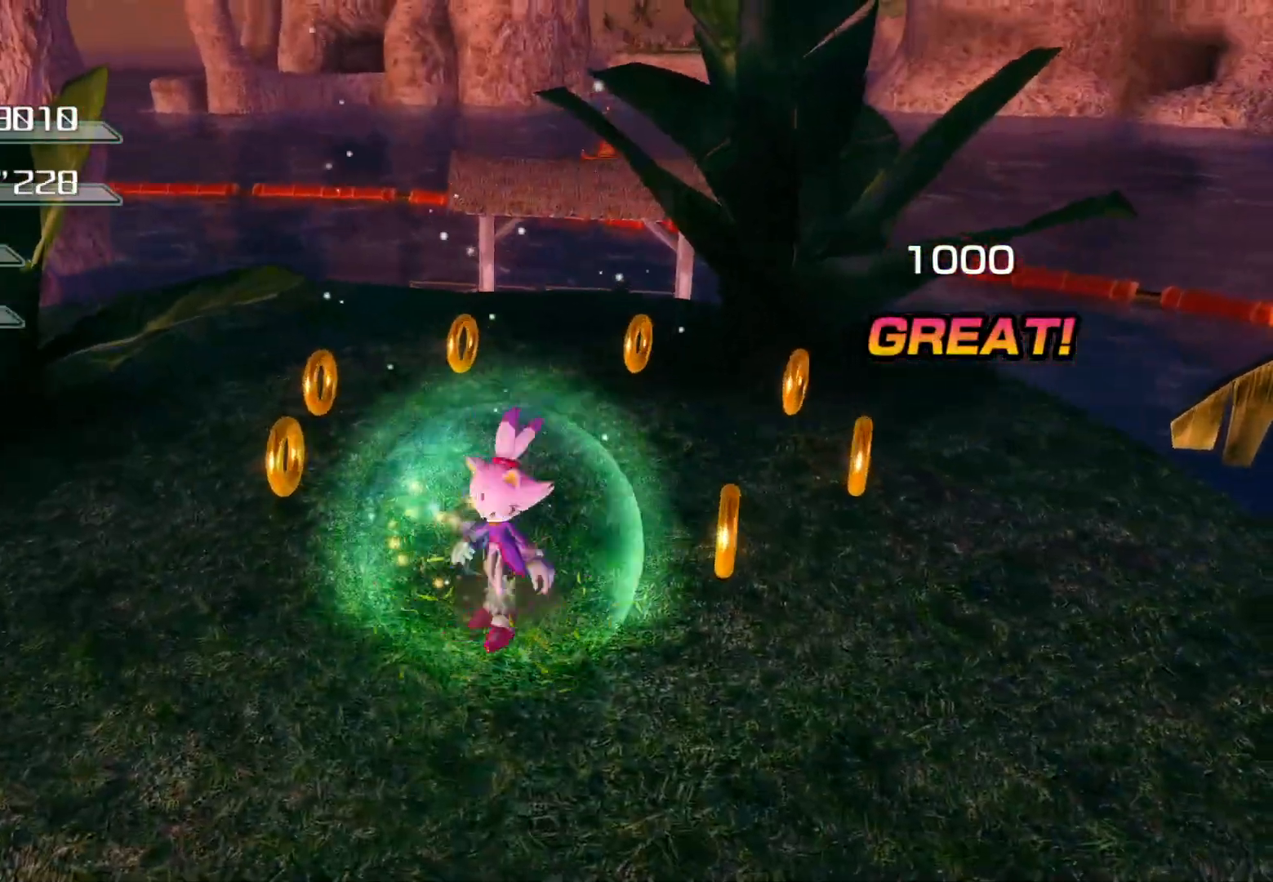
{"buttons": [], "left_stick": "up-right", "right_stick": "center", "events": [[435, "left_stick", "up-right"]]}
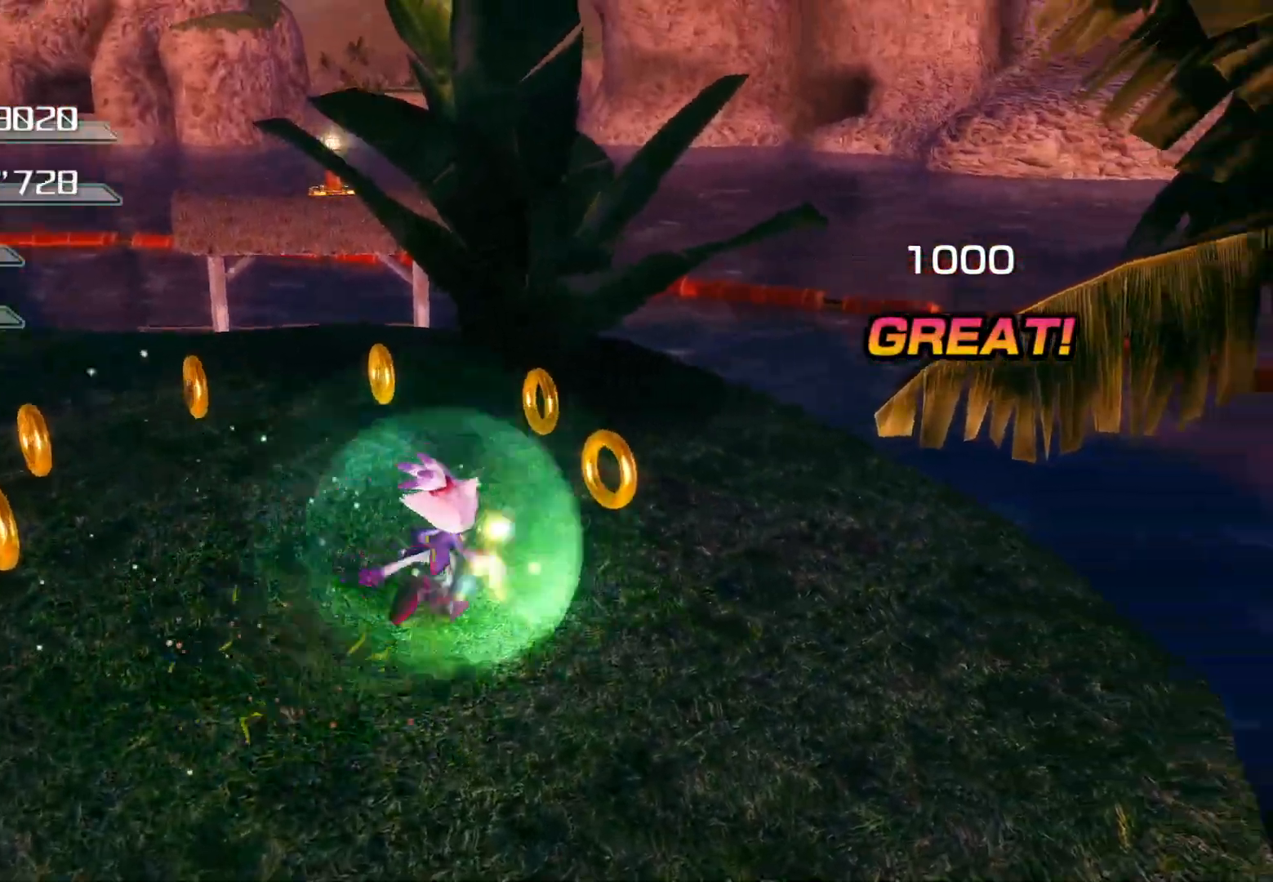
{"buttons": [], "left_stick": "up-left", "right_stick": "center", "events": [[101, "left_stick", "up"], [302, "left_stick", "up-left"]]}
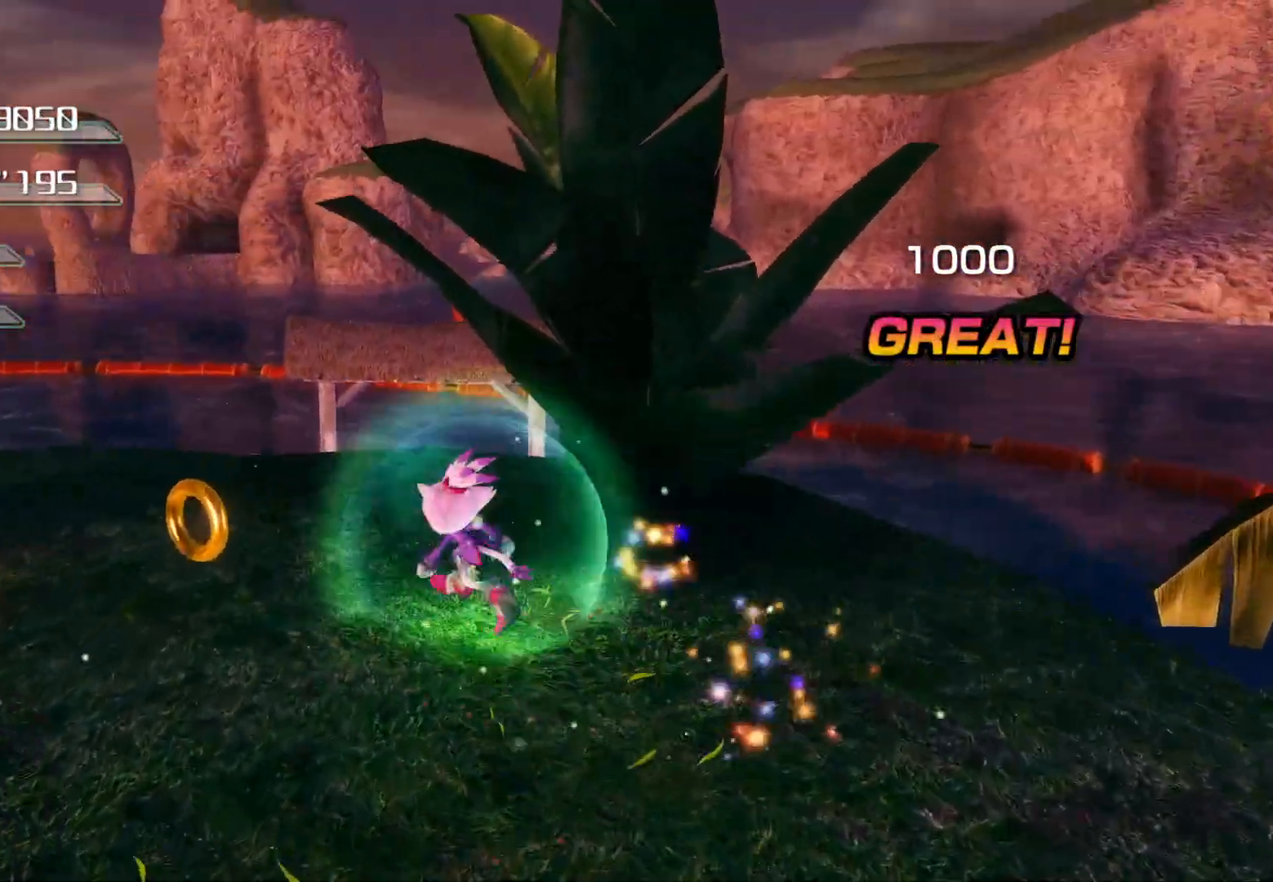
{"buttons": [], "left_stick": "center", "right_stick": "center", "events": [[17, "left_stick", "left"], [117, "left_stick", "down-left"], [268, "left_stick", "down"], [268, "right_stick", "right"], [369, "left_stick", "center"], [436, "right_stick", "center"]]}
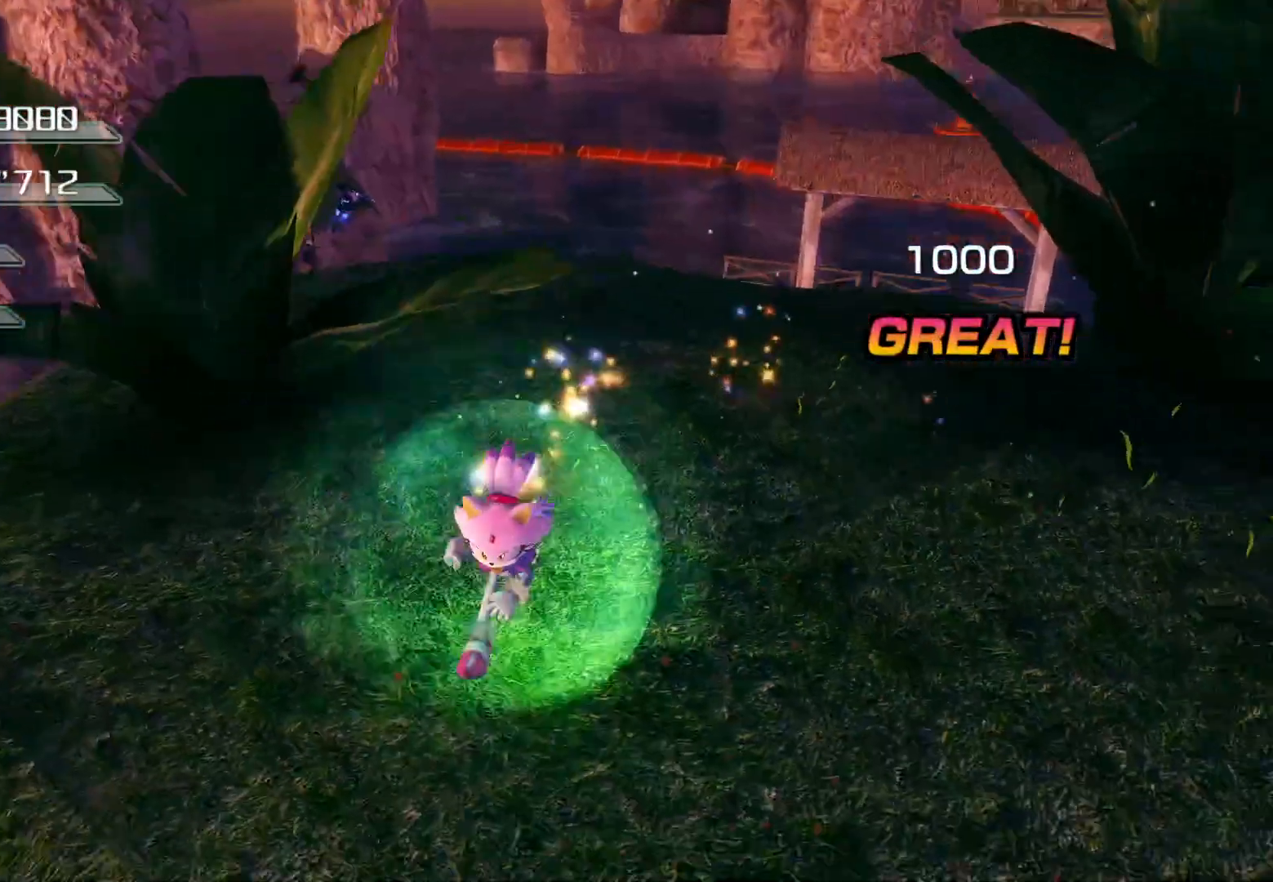
{"buttons": [], "left_stick": "up", "right_stick": "right", "events": [[134, "left_stick", "left"], [251, "left_stick", "up"], [284, "right_stick", "down-right"], [502, "right_stick", "right"]]}
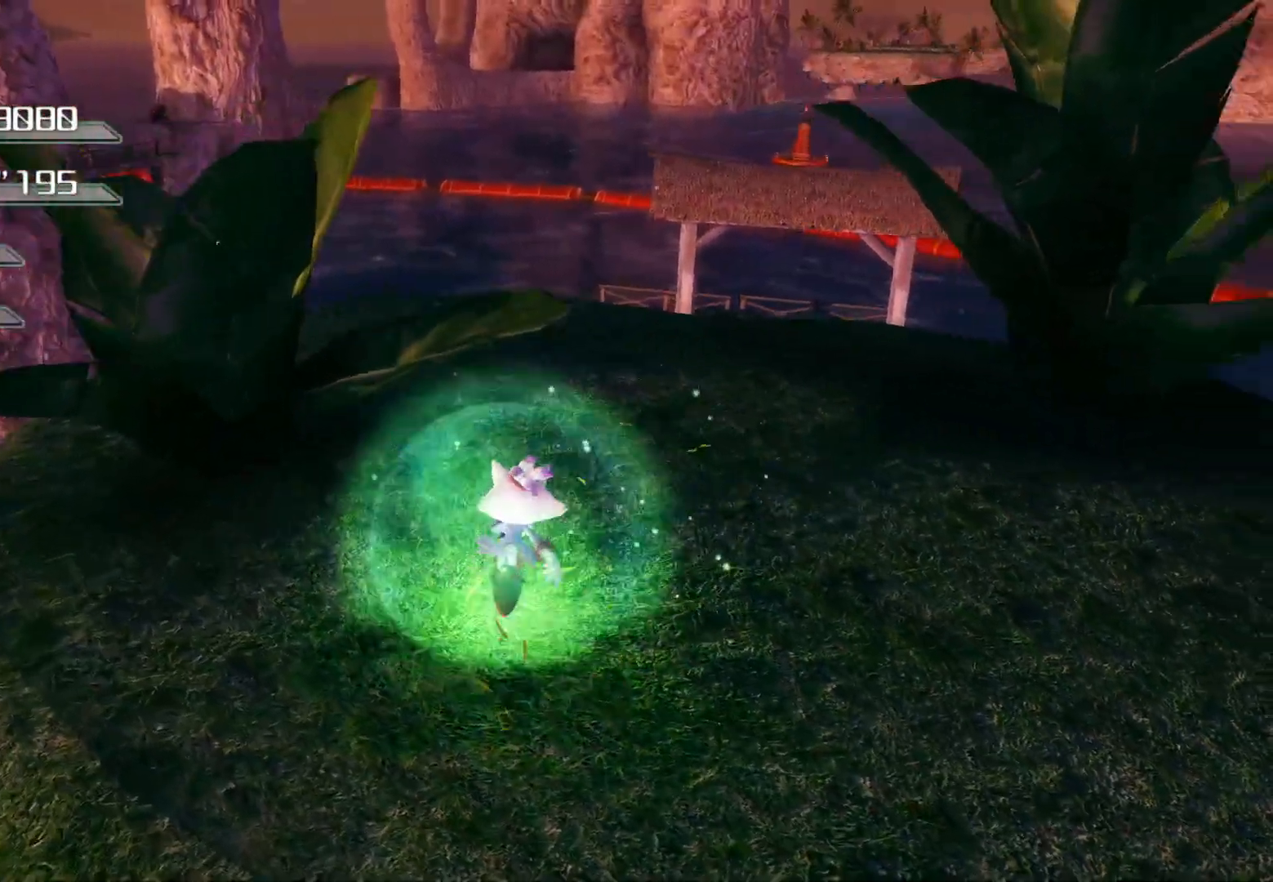
{"buttons": [], "left_stick": "up", "right_stick": "center", "events": [[419, "right_stick", "center"]]}
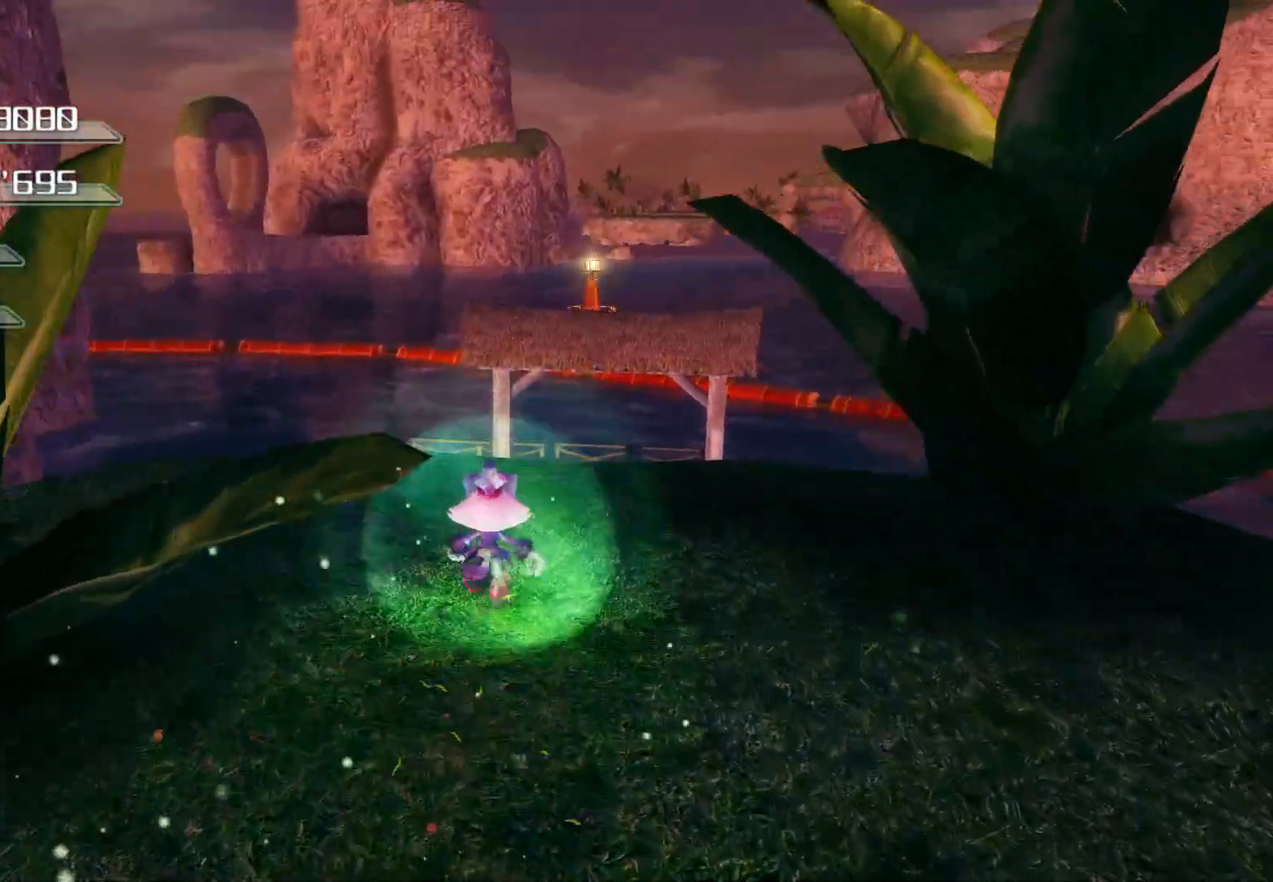
{"buttons": ["CROSS"], "left_stick": "up", "right_stick": "center", "events": [[17, "CROSS", "down"]]}
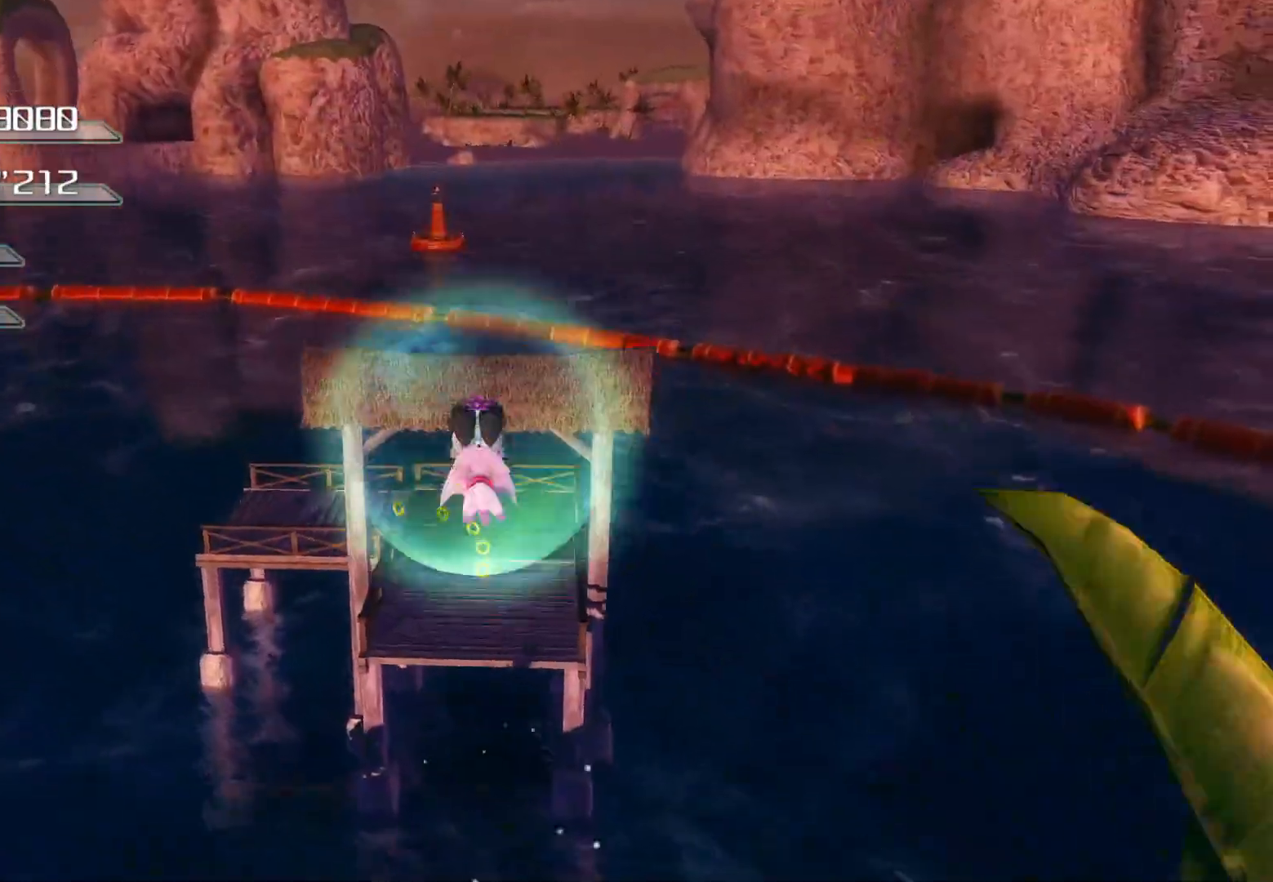
{"buttons": [], "left_stick": "up", "right_stick": "center", "events": [[151, "CROSS", "up"]]}
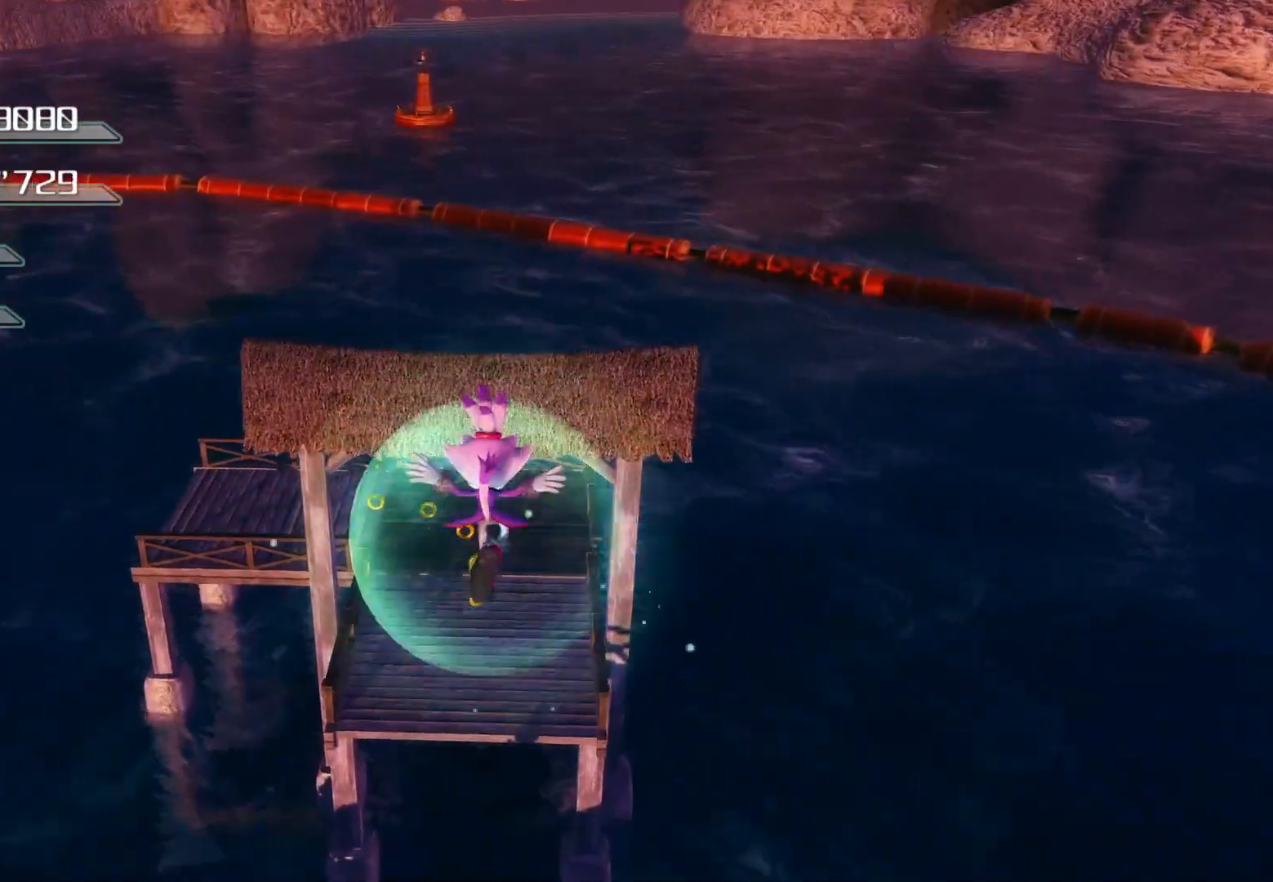
{"buttons": [], "left_stick": "up", "right_stick": "center", "events": []}
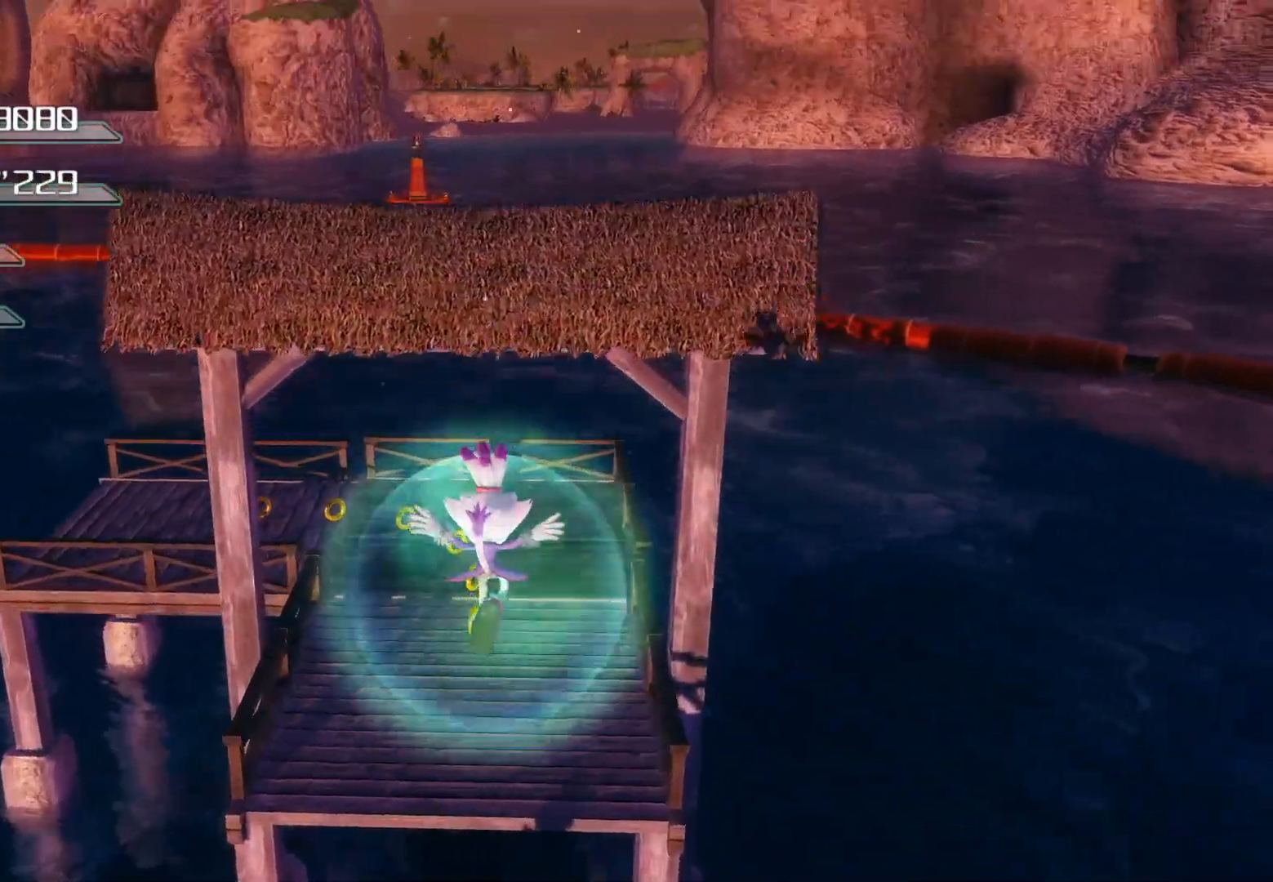
{"buttons": ["CROSS"], "left_stick": "up", "right_stick": "center", "events": [[251, "CROSS", "down"]]}
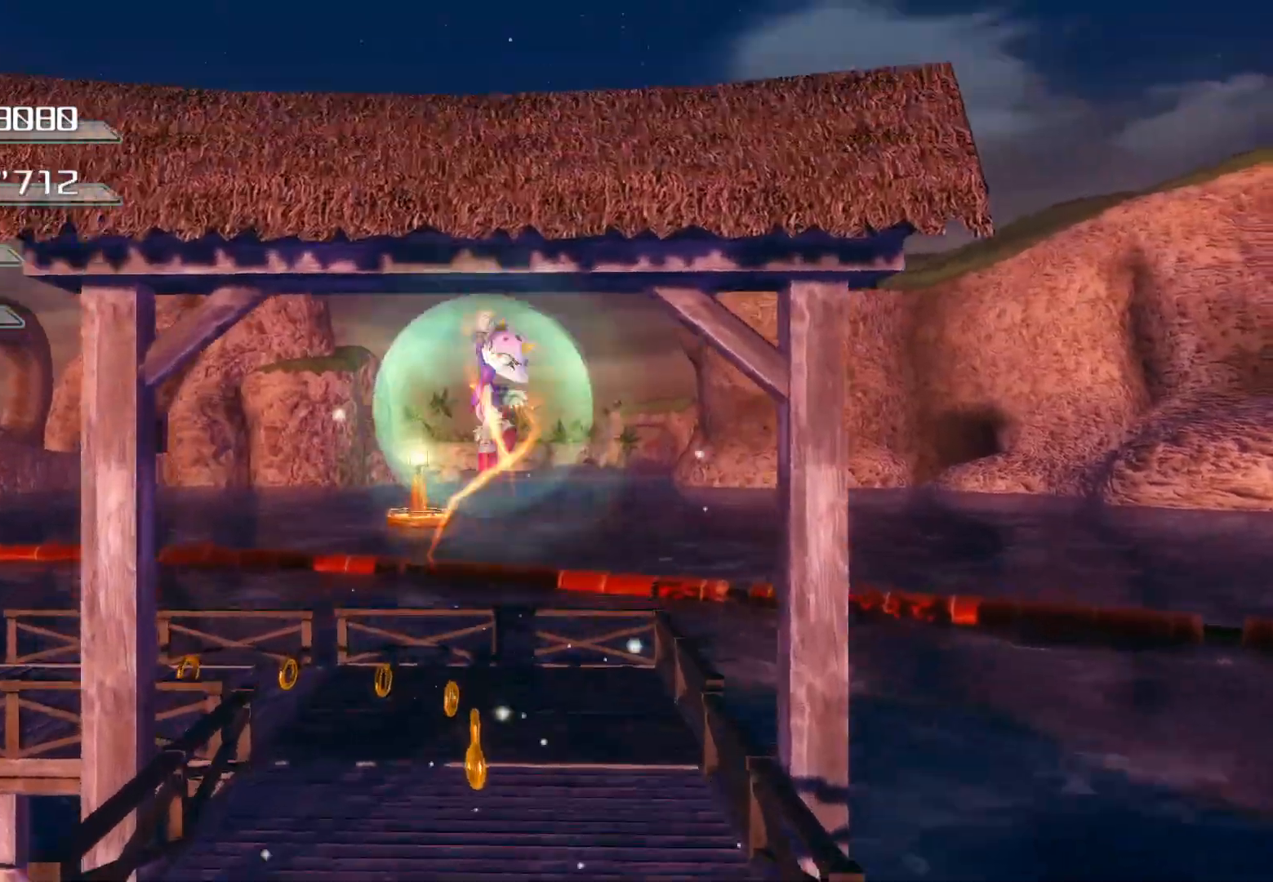
{"buttons": [], "left_stick": "center", "right_stick": "center", "events": [[51, "CROSS", "up"], [436, "left_stick", "center"]]}
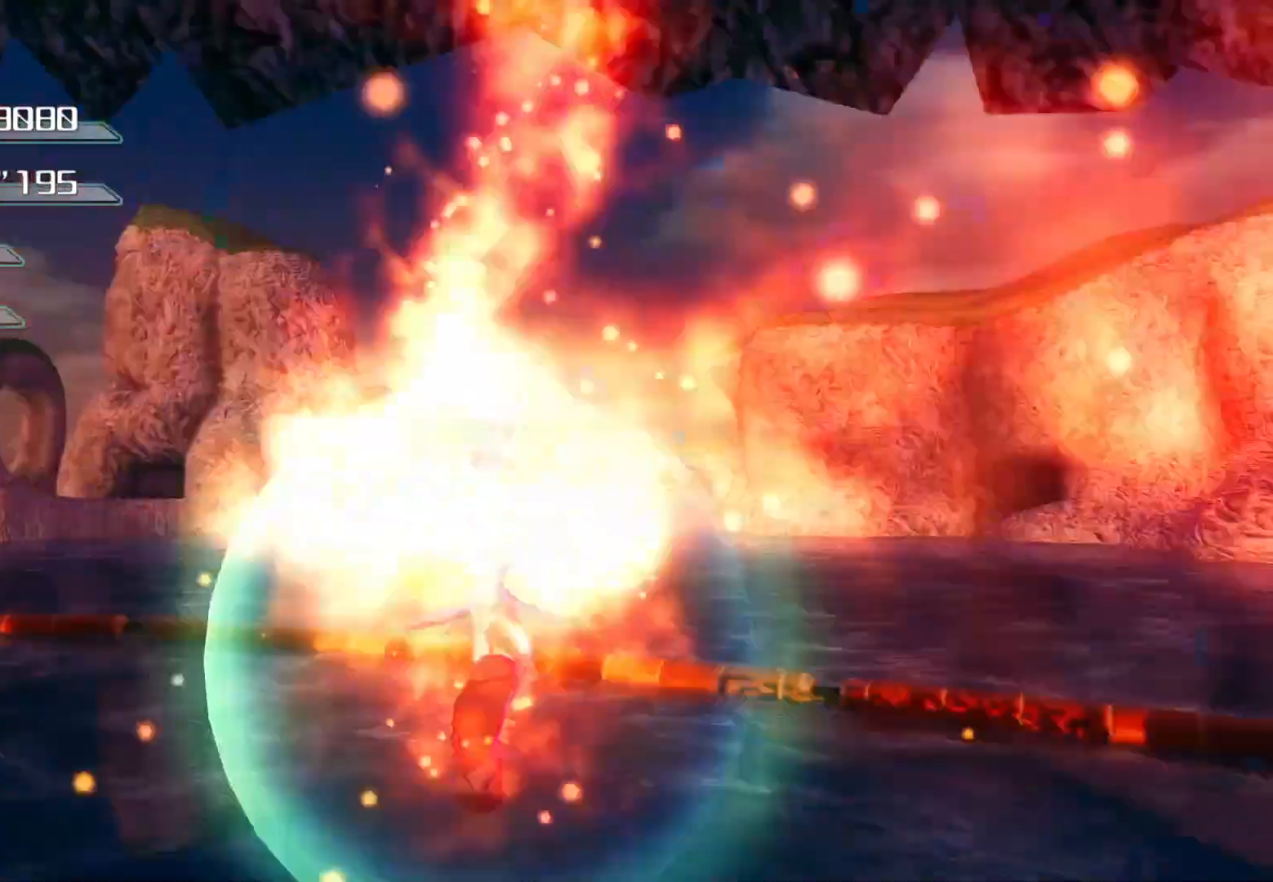
{"buttons": [], "left_stick": "up-left", "right_stick": "center", "events": [[502, "left_stick", "up-left"]]}
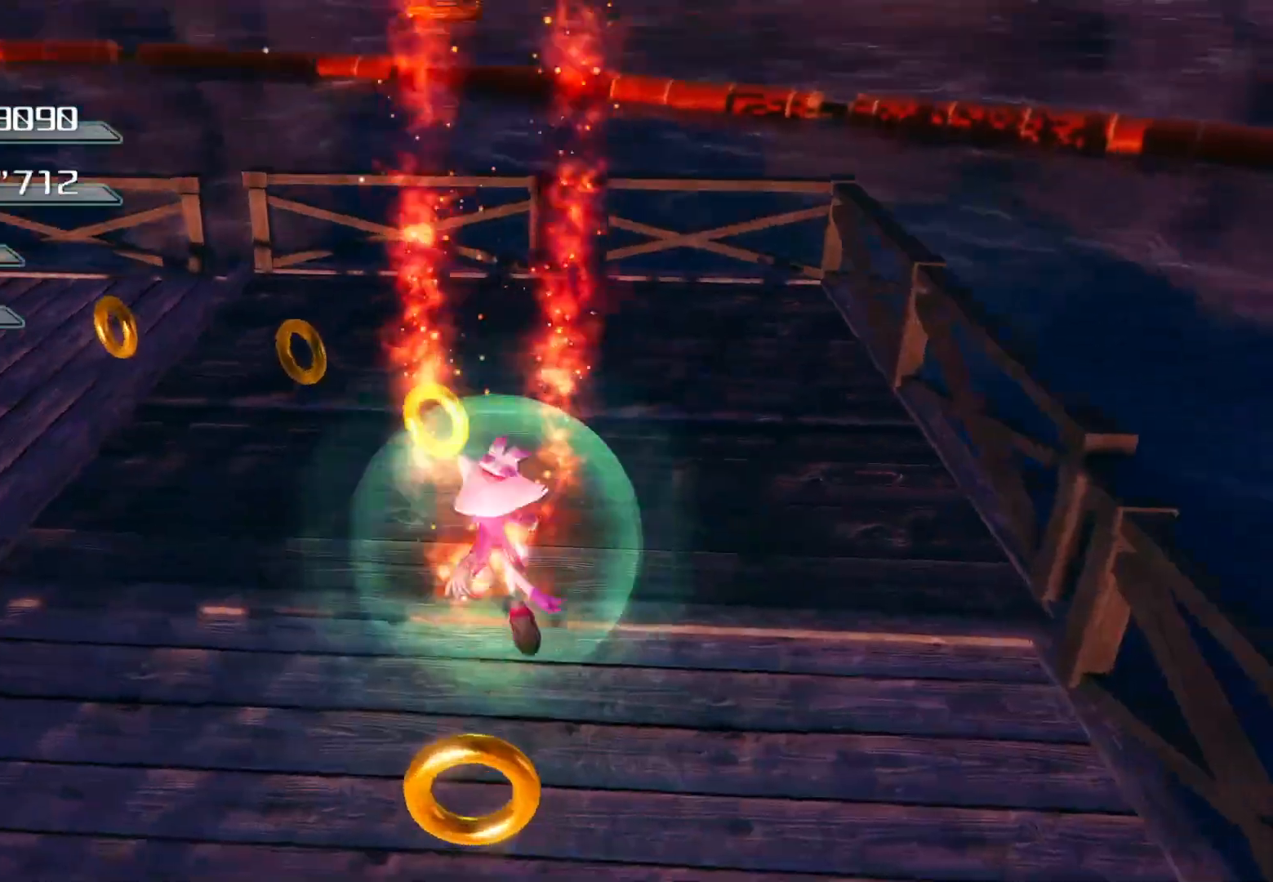
{"buttons": [], "left_stick": "up", "right_stick": "center", "events": [[17, "left_stick", "up"], [67, "right_stick", "left"], [419, "right_stick", "center"]]}
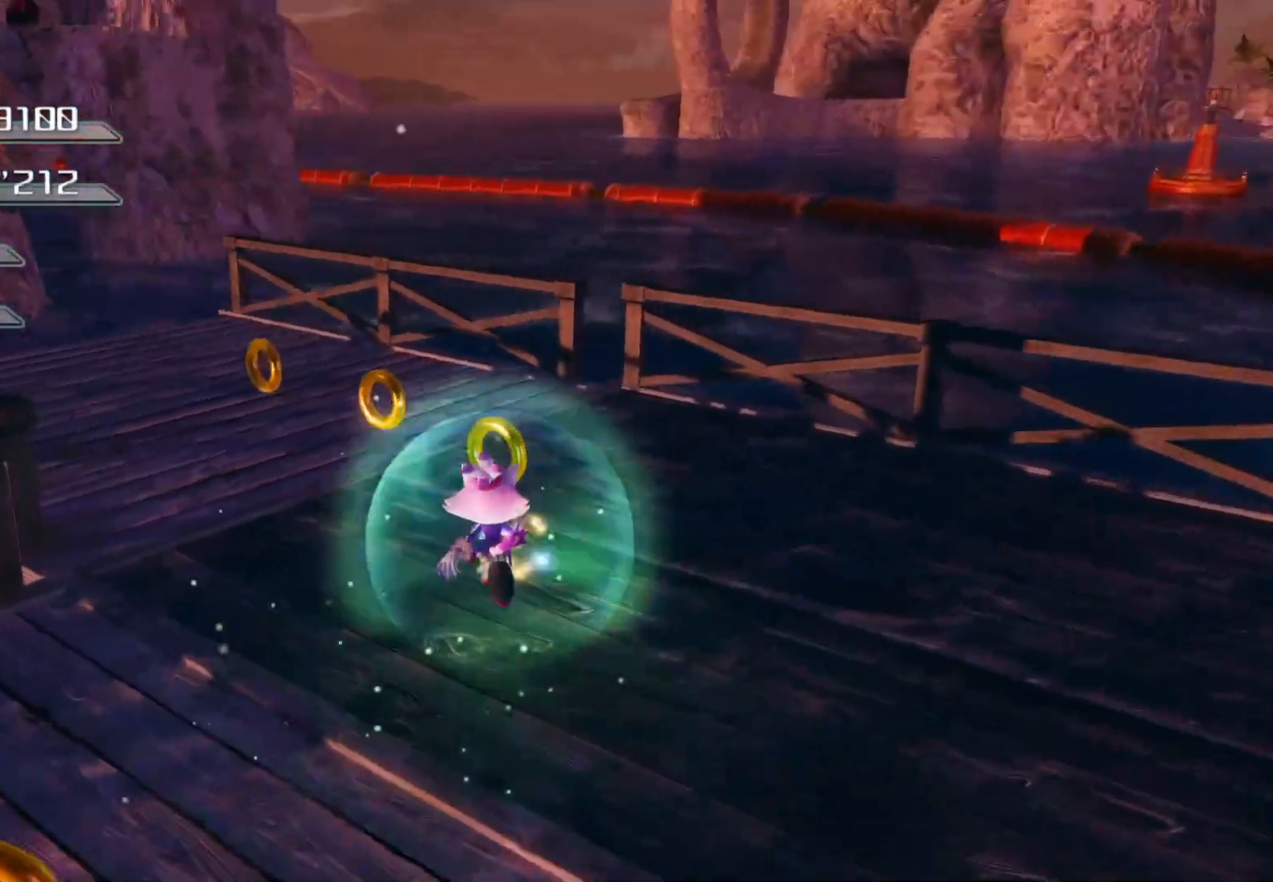
{"buttons": [], "left_stick": "up", "right_stick": "center", "events": [[201, "right_stick", "left"], [452, "right_stick", "center"]]}
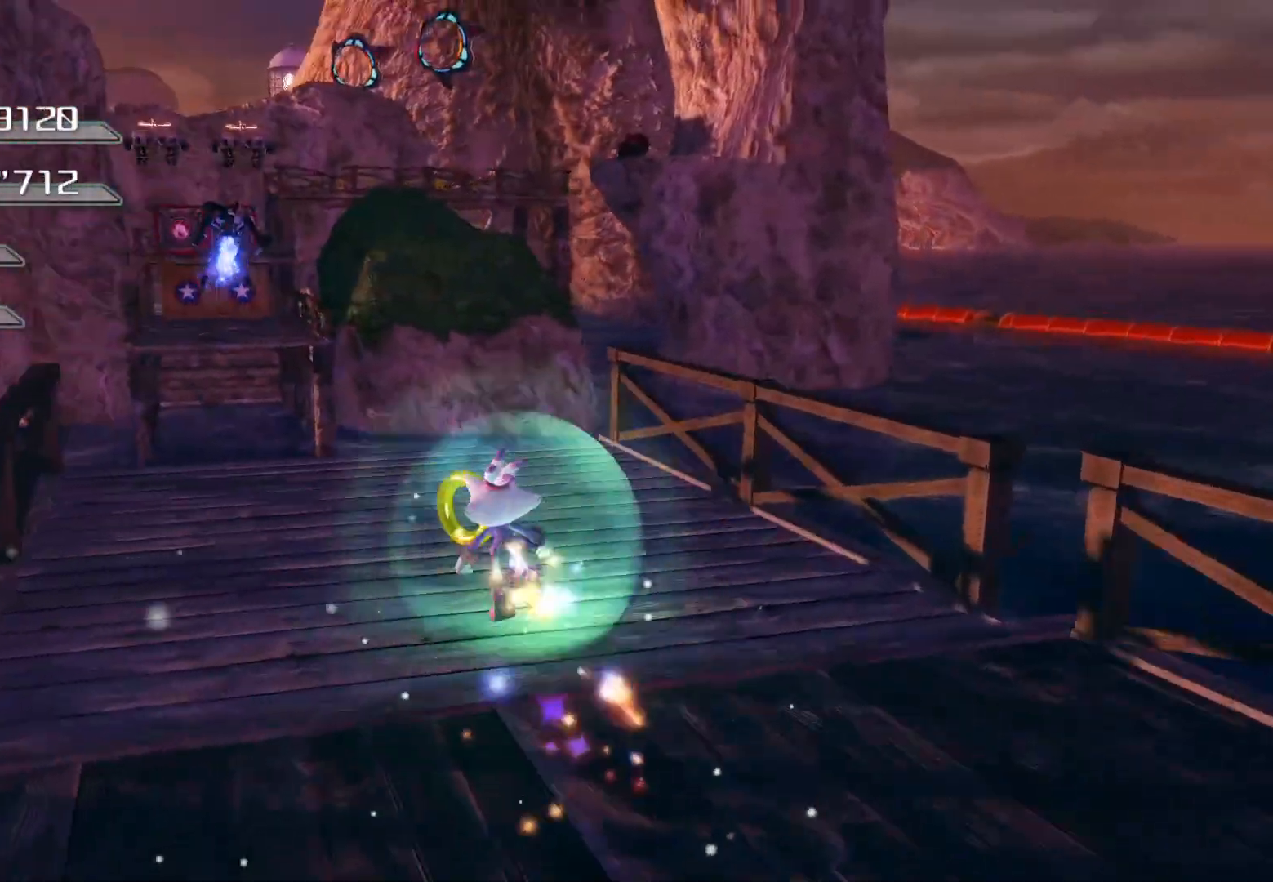
{"buttons": ["CROSS"], "left_stick": "up", "right_stick": "center", "events": [[151, "CROSS", "down"]]}
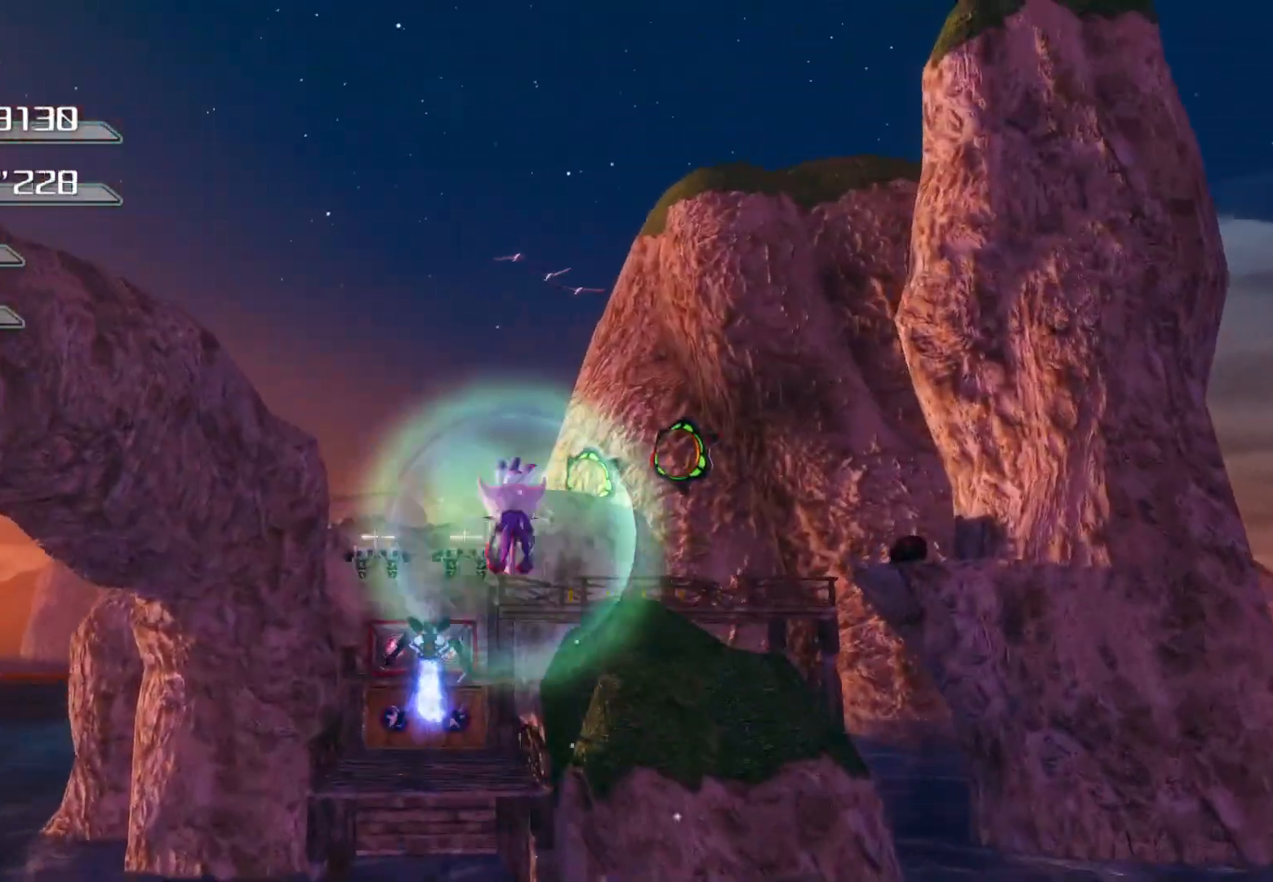
{"buttons": ["SQUARE"], "left_stick": "up", "right_stick": "center", "events": [[435, "CROSS", "up"], [502, "SQUARE", "down"]]}
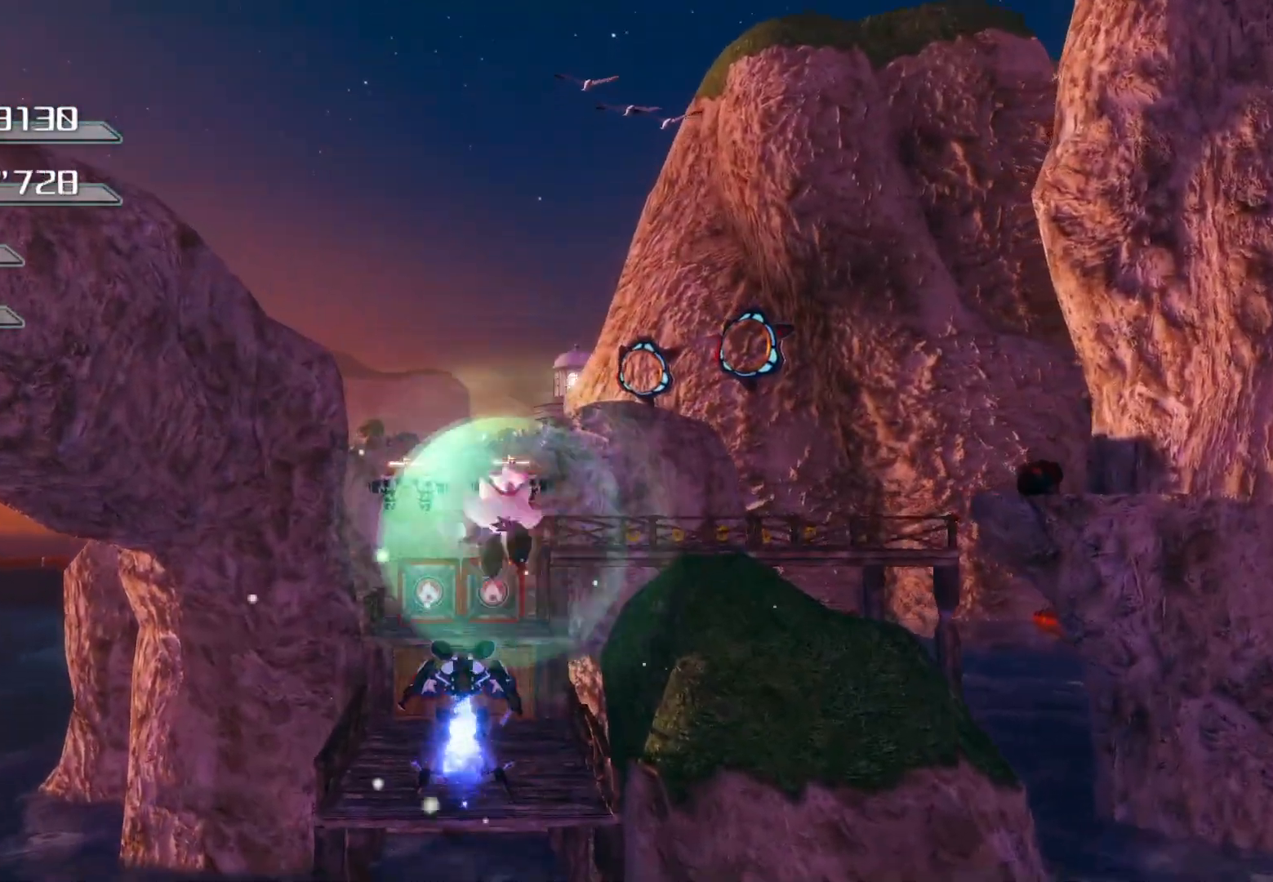
{"buttons": [], "left_stick": "up", "right_stick": "center", "events": [[268, "SQUARE", "up"]]}
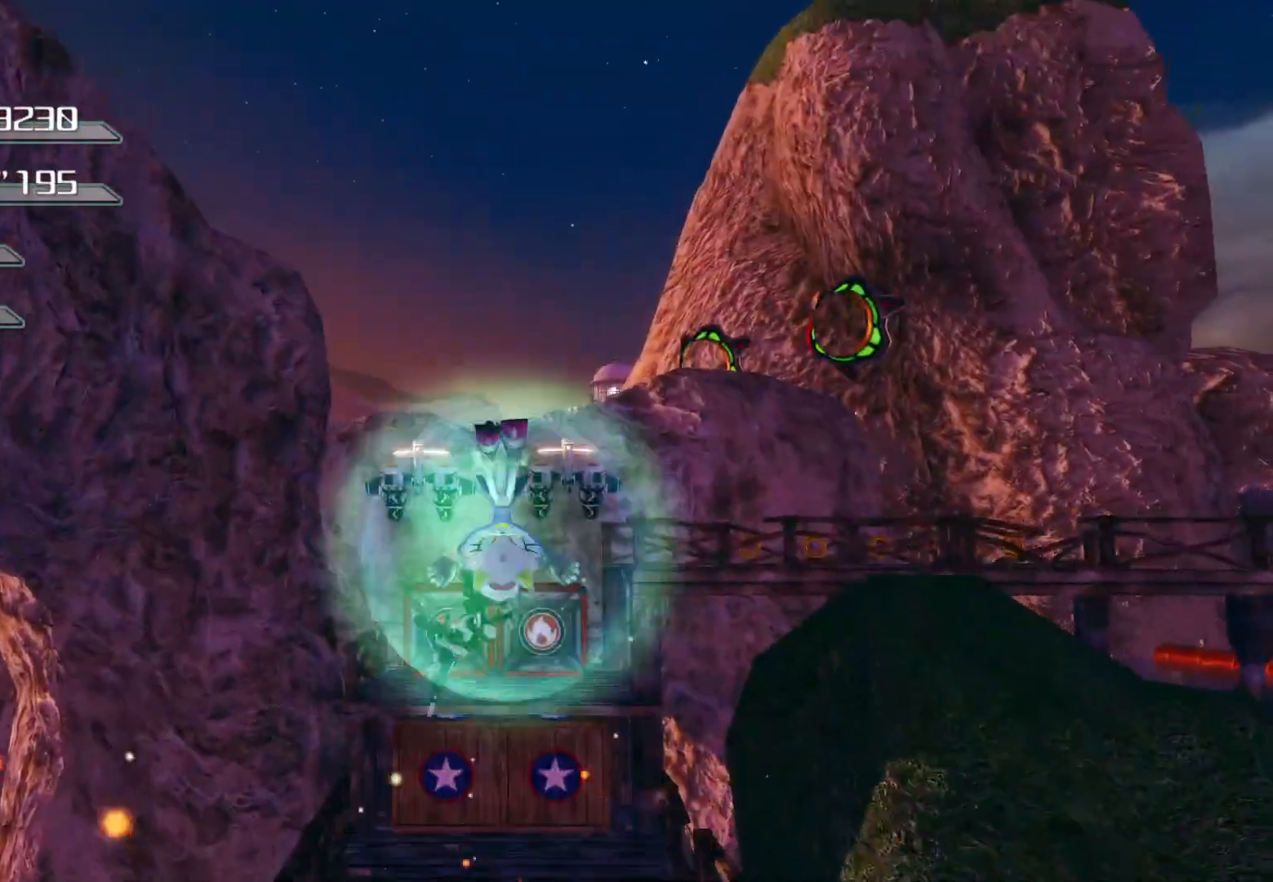
{"buttons": ["CROSS"], "left_stick": "up", "right_stick": "center", "events": [[251, "CROSS", "down"]]}
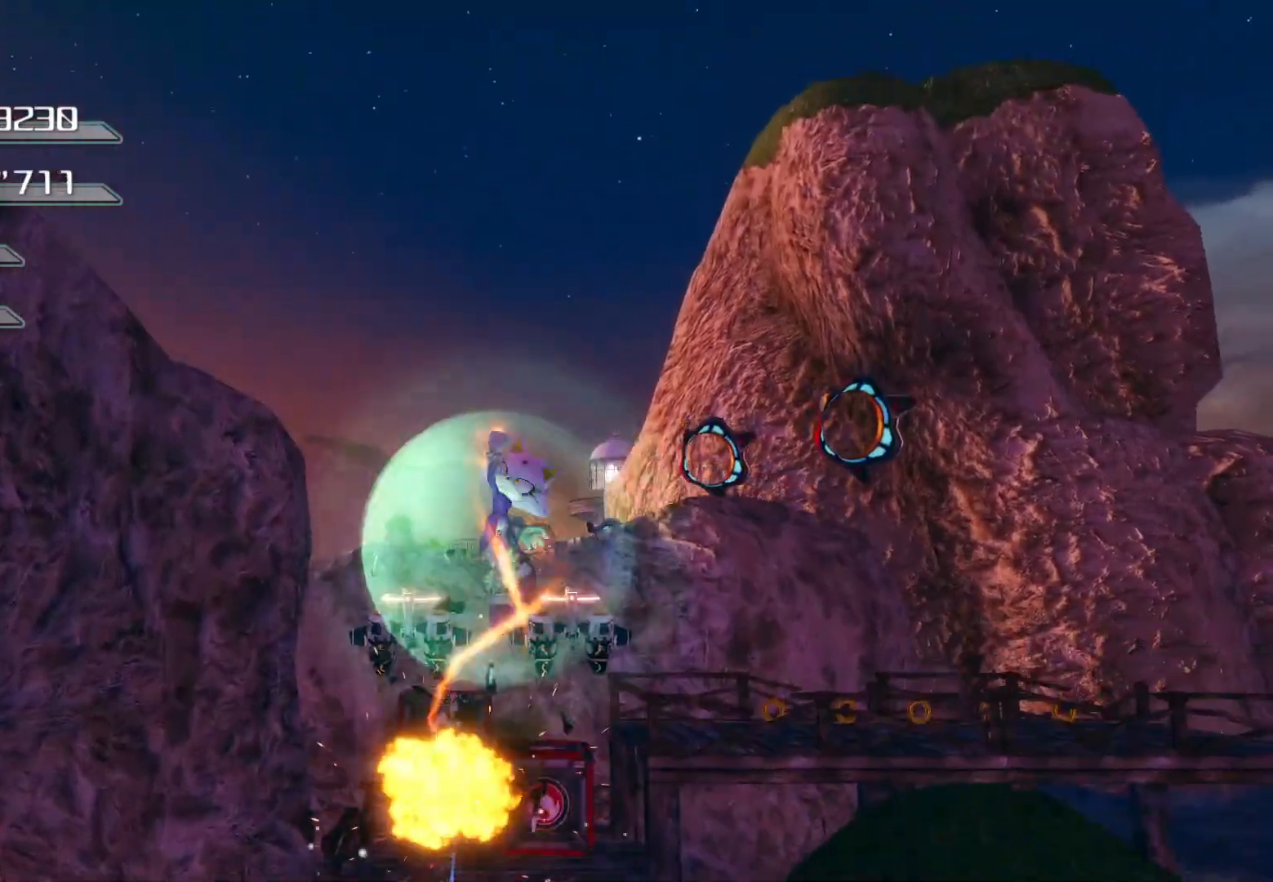
{"buttons": [], "left_stick": "up", "right_stick": "center", "events": [[469, "CROSS", "up"]]}
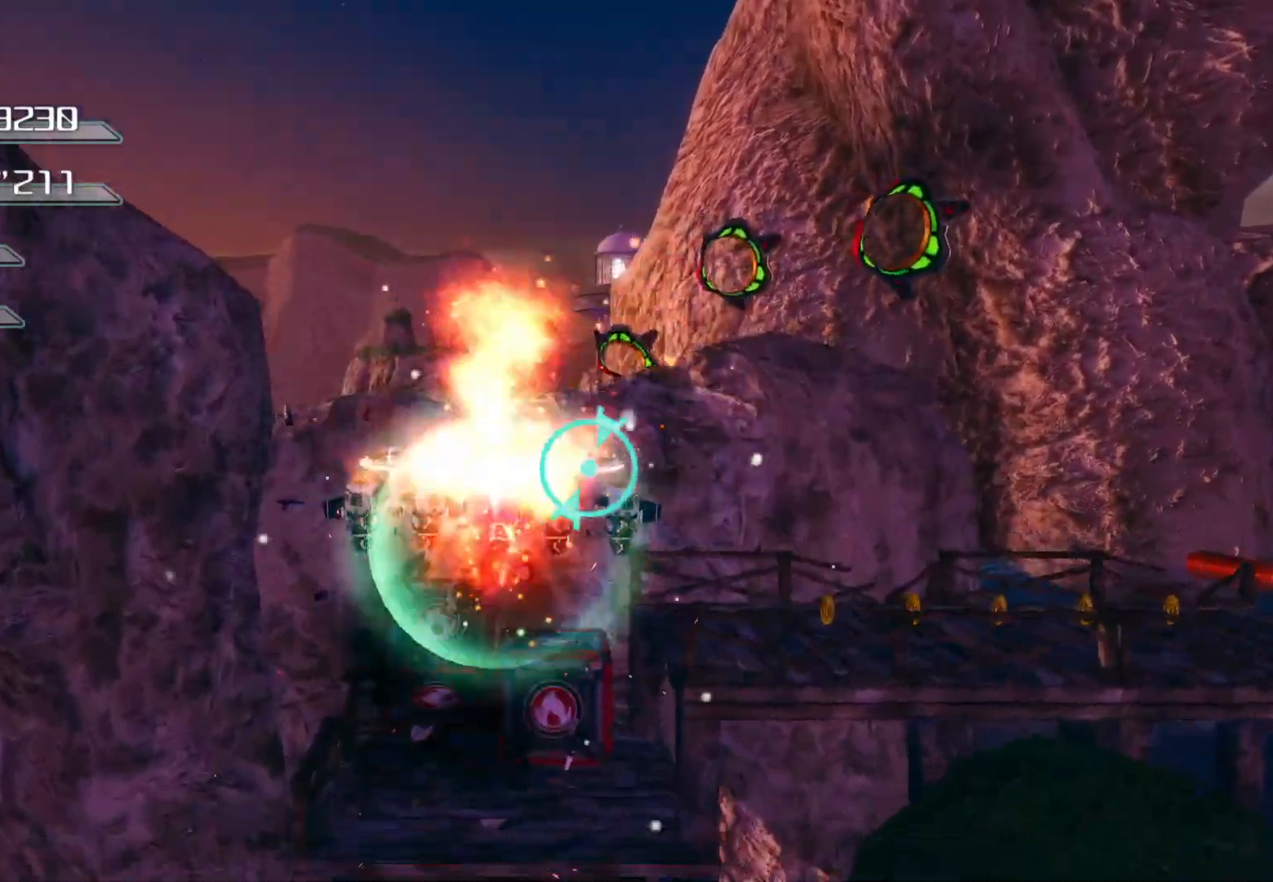
{"buttons": [], "left_stick": "center", "right_stick": "center", "events": [[117, "SQUARE", "down"], [301, "SQUARE", "up"], [351, "left_stick", "center"]]}